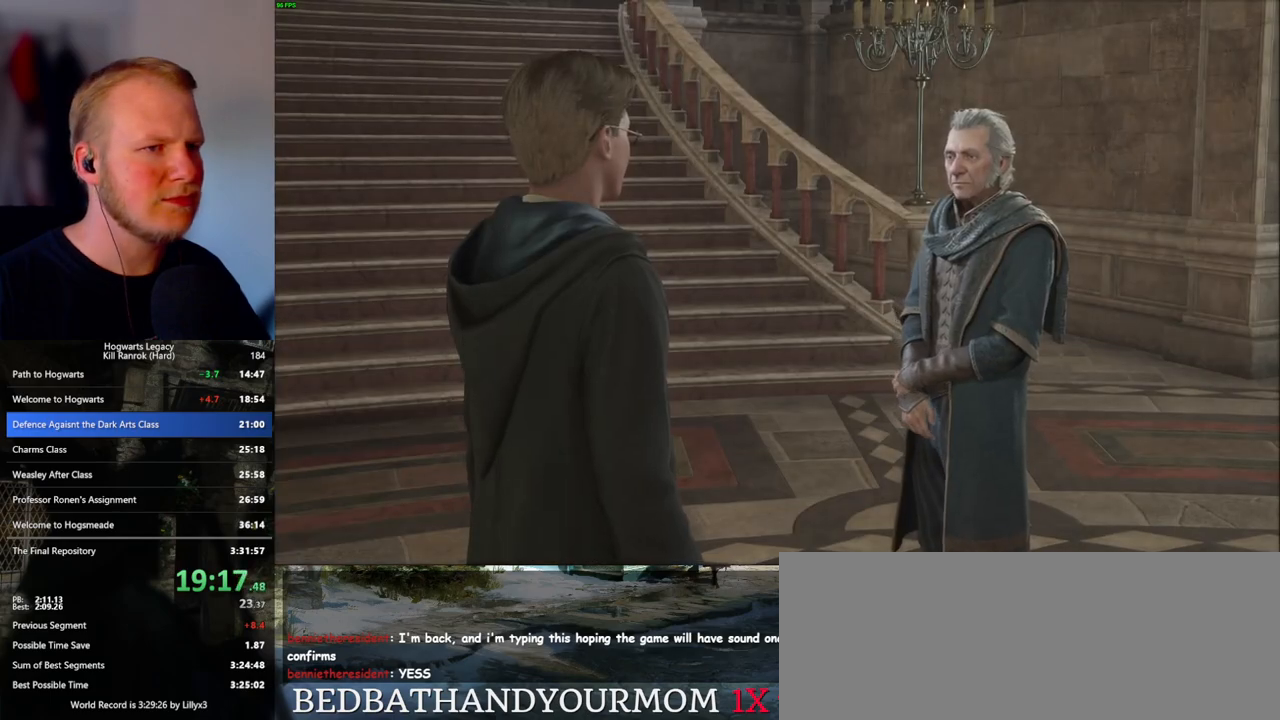
Gameplay with keyboard and mouse; each line is a JSON object with the keys and mouse buttons held at the frame after it. "events" lists presses ("down") and releases ("up") of ".", "/", "0", "1", "2", "3", "4", "5", "6", "7", "8", "9", "a", "alt_l", "alt_r", "b", "backslash", "backspace", "c", "caps_lock", "comma", "ctrl_l", "ctrl_r", "d", "e", "equals", "escape", "f", "f1", "f10", "f11", "f12", "f2", "f3", "f4", "f5", "f6", "f7", "f8", "f9", "g", "h", "i", "j", "k", "l", "lbracket", "m", "minus", "n", "o", "p", "q", "quote", "r", "rbracket", "return", "s", "semicolon", "shift_l", "shift_r", "space", "super", "t", "tab", "tilde", "u", "v", "w", "x", "y", "z", "mouse_left", "mouse_wheel", "mouse_right", "mouse_mb4" and "mouse_mb5" between this image and that frame as [ms after this image, input, new state], when the widget could be followed in between. "mouse_left", "mouse_wheel", "mouse_right", "mouse_mb4", "mouse_mb5" = the "left", "wheel", "right", "mb4", "mb5" buttons of the "mouse" list. No other keys are recorded. "wheel" means that the mouse wheel is clicked or scrolled. Mouse movement is not recorded.
{"keys": [], "mouse": [], "events": [[17, "q", "down"], [33, "space", "down"], [67, "space", "up"], [83, "q", "up"], [167, "mouse_wheel", "down"], [183, "q", "down"], [200, "space", "down"], [217, "mouse_wheel", "up"], [217, "space", "up"], [233, "q", "up"]]}
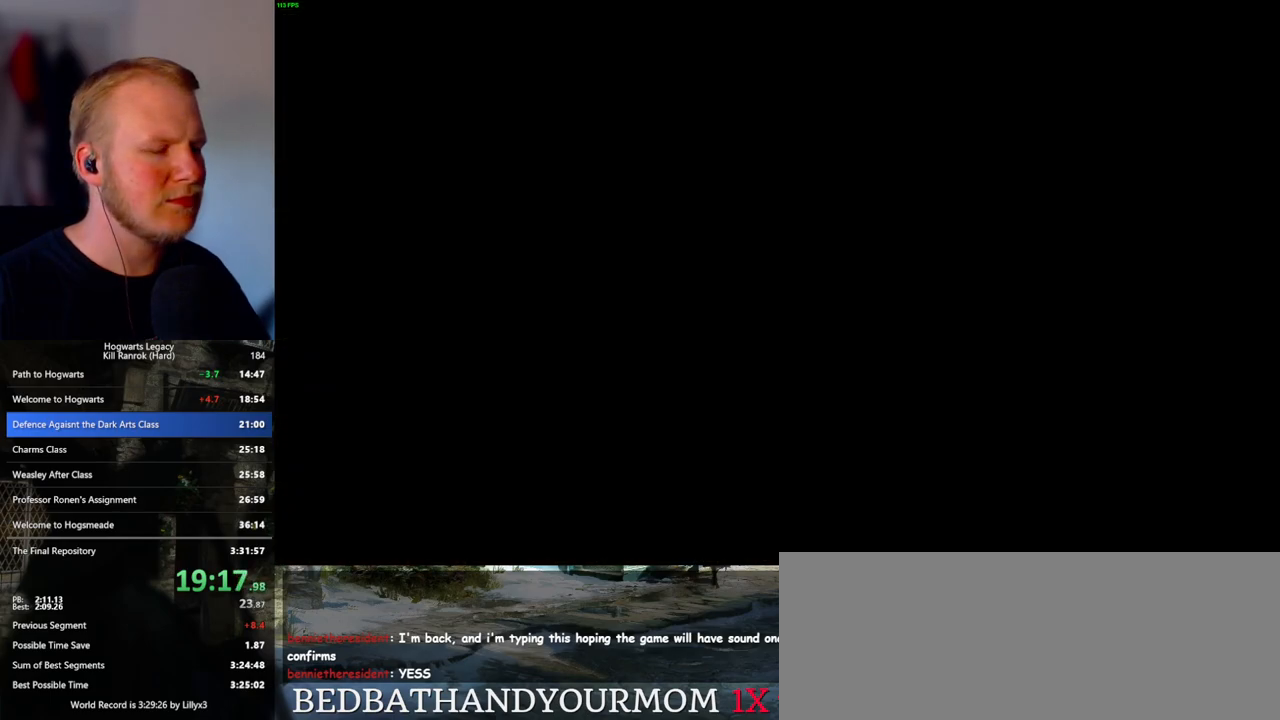
{"keys": ["w"], "mouse": [], "events": [[50, "d", "down"], [67, "w", "down"], [133, "space", "down"], [183, "shift_l", "down"], [217, "space", "up"], [317, "shift_l", "up"], [467, "d", "up"]]}
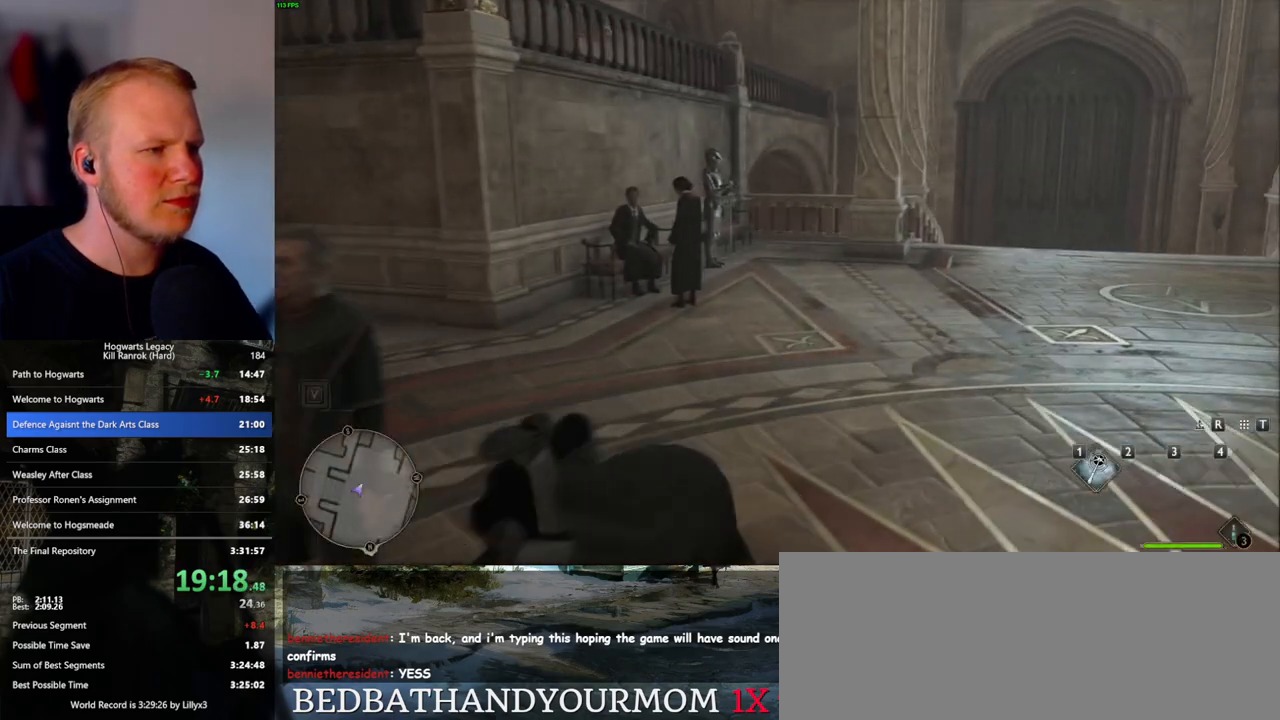
{"keys": ["w"], "mouse": [], "events": []}
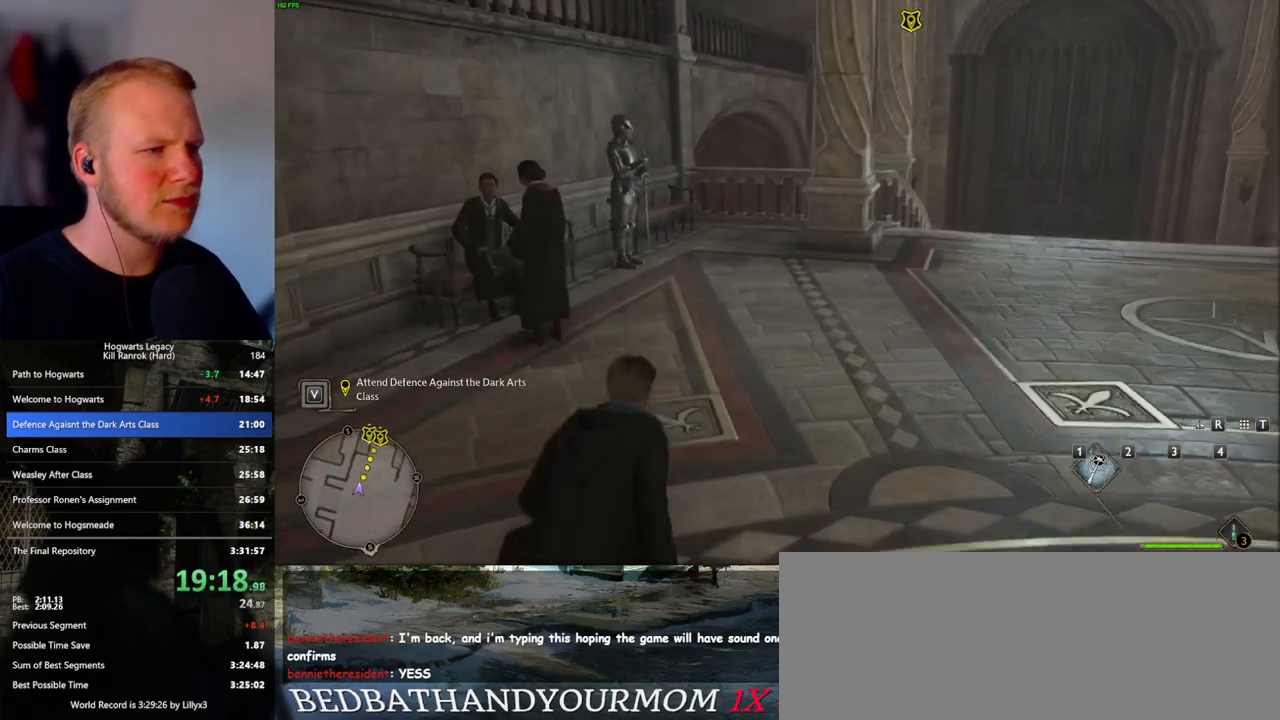
{"keys": ["w"], "mouse": [], "events": []}
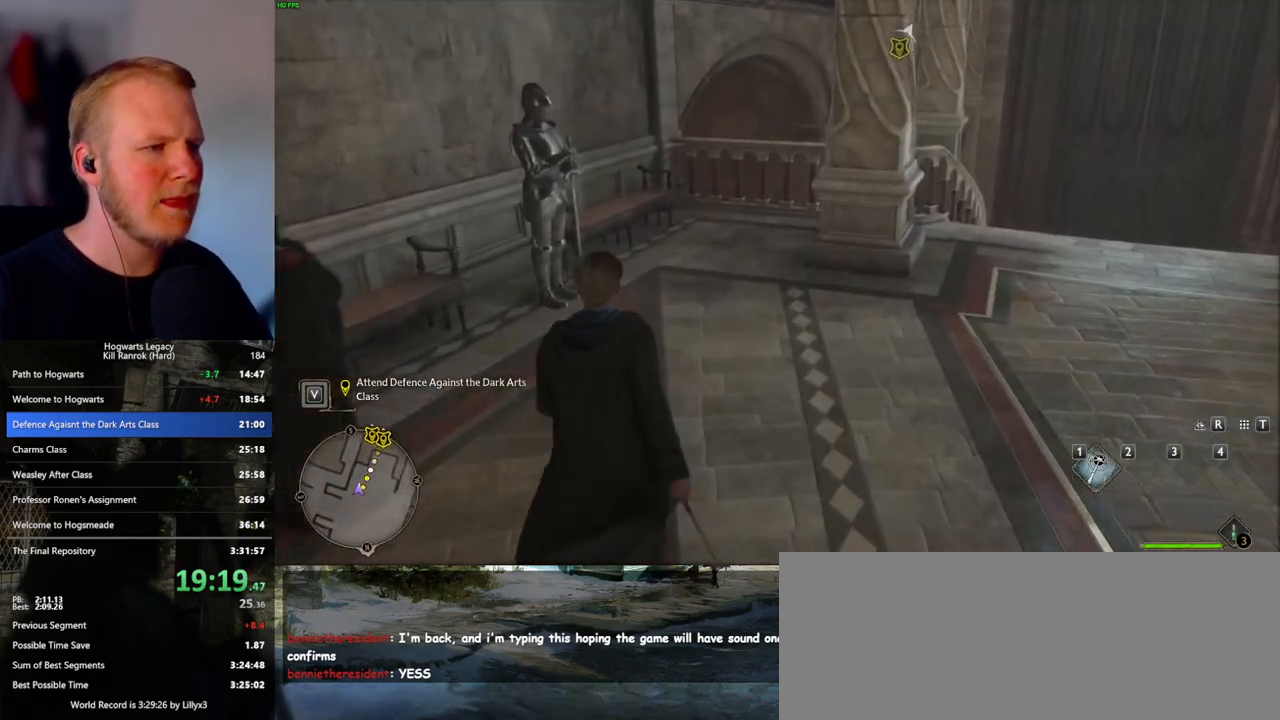
{"keys": ["w"], "mouse": [], "events": []}
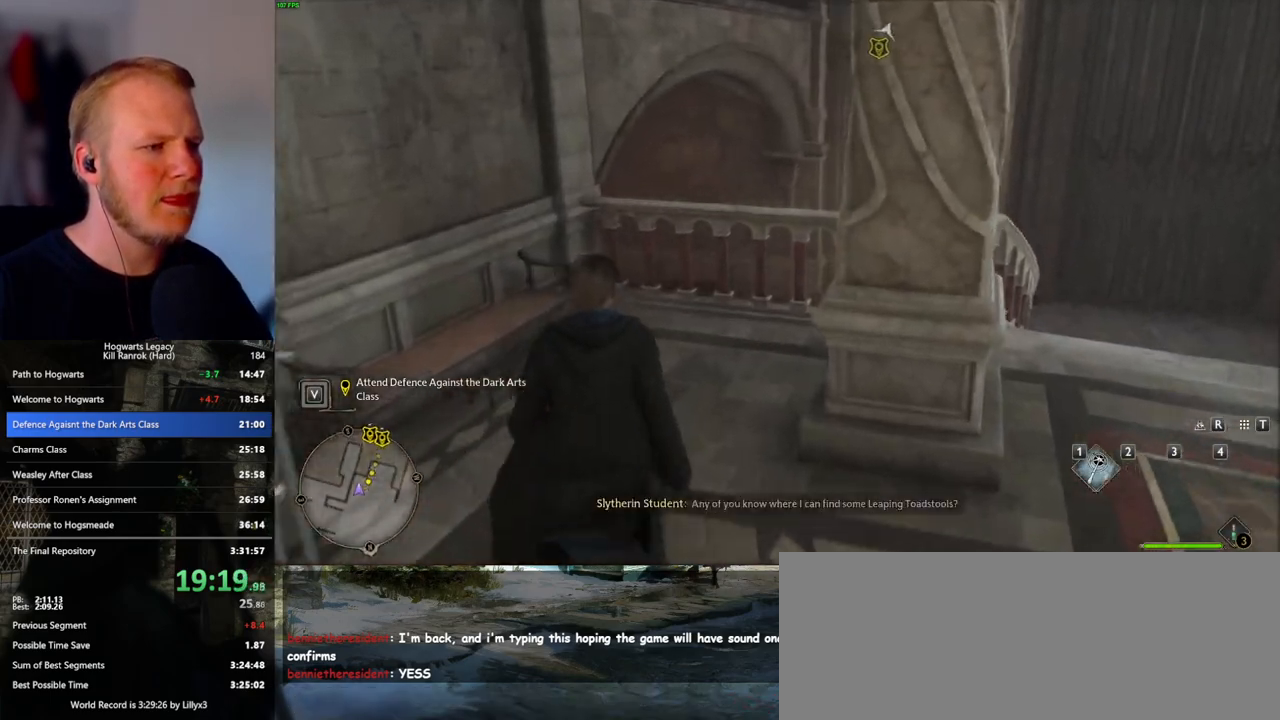
{"keys": ["space", "w"], "mouse": [], "events": [[17, "mouse_mb5", "down"], [150, "mouse_mb5", "up"], [433, "space", "down"]]}
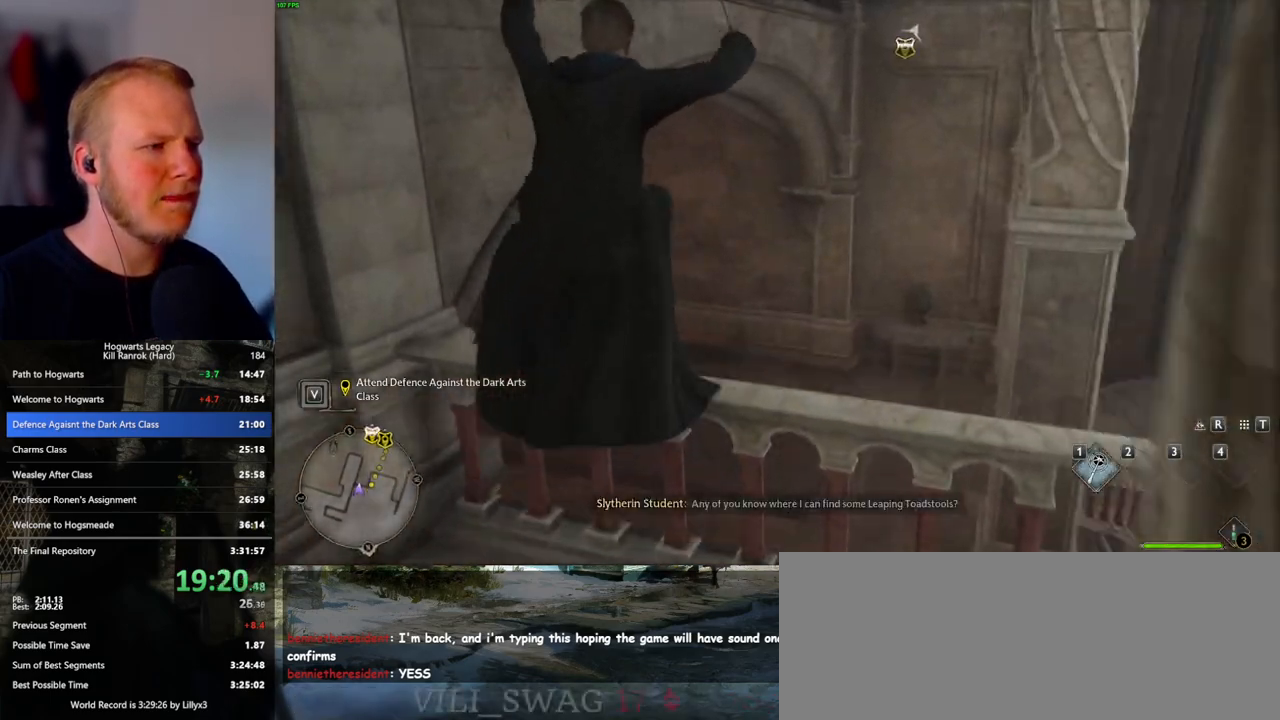
{"keys": ["w"], "mouse": [], "events": [[33, "space", "up"], [117, "space", "down"], [217, "space", "up"], [250, "space", "down"], [350, "space", "up"]]}
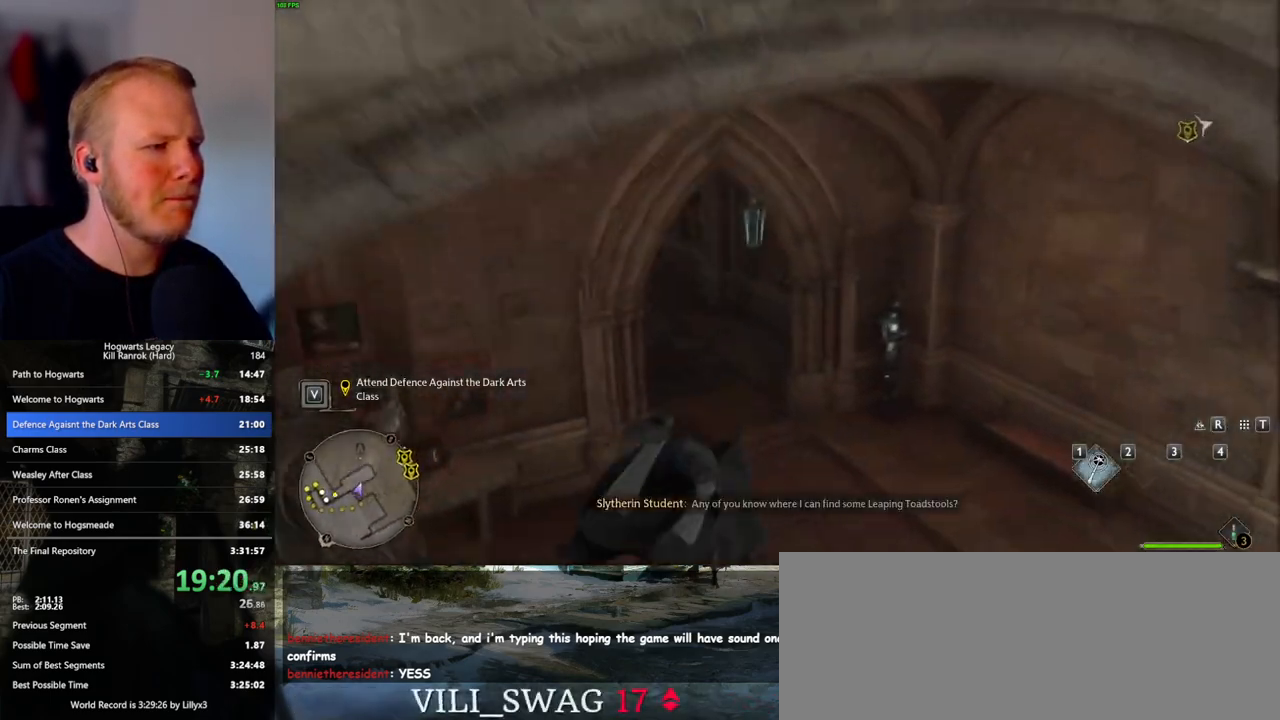
{"keys": ["w"], "mouse": [], "events": []}
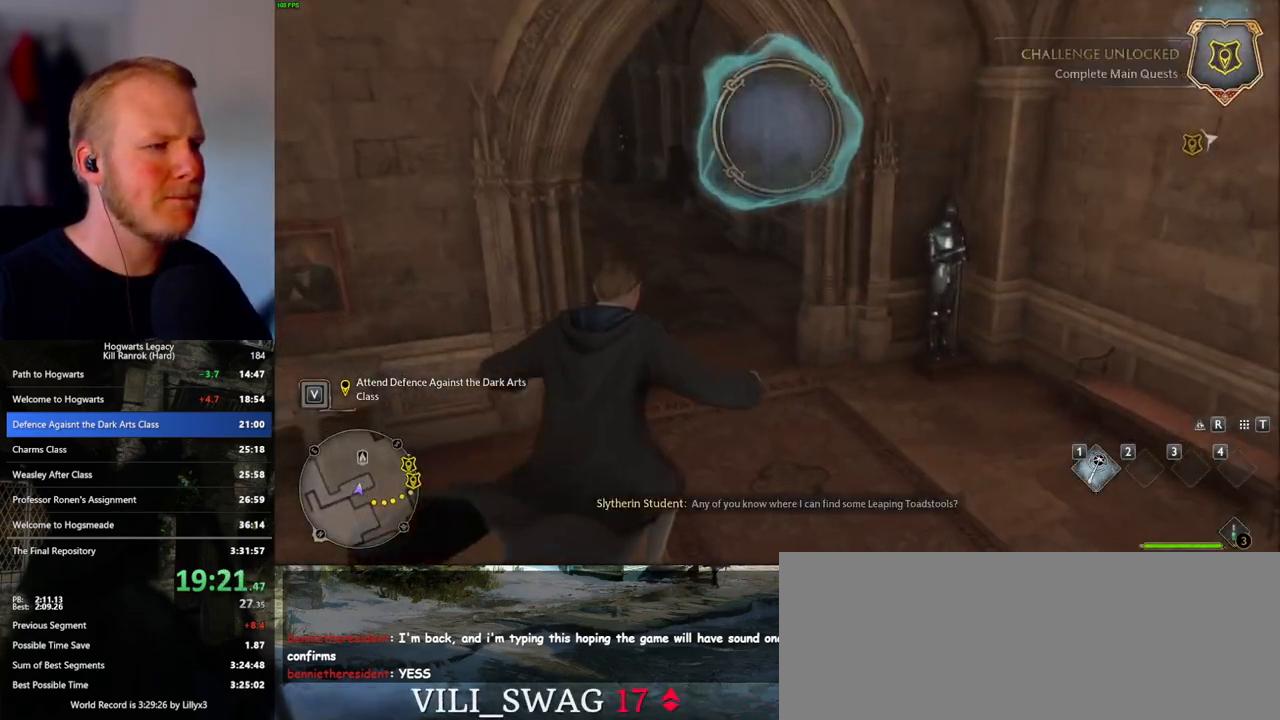
{"keys": ["w"], "mouse": [], "events": [[150, "mouse_mb5", "down"], [250, "mouse_mb5", "up"]]}
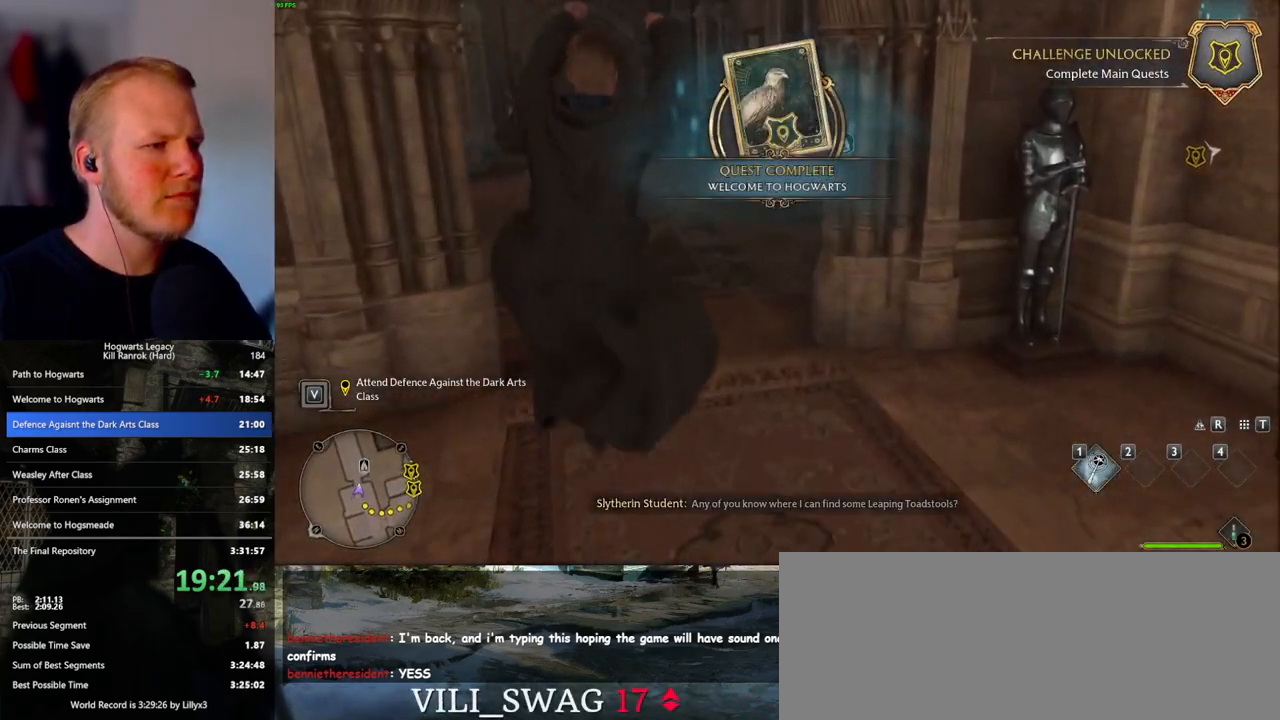
{"keys": ["s"], "mouse": [], "events": [[400, "w", "up"], [500, "s", "down"]]}
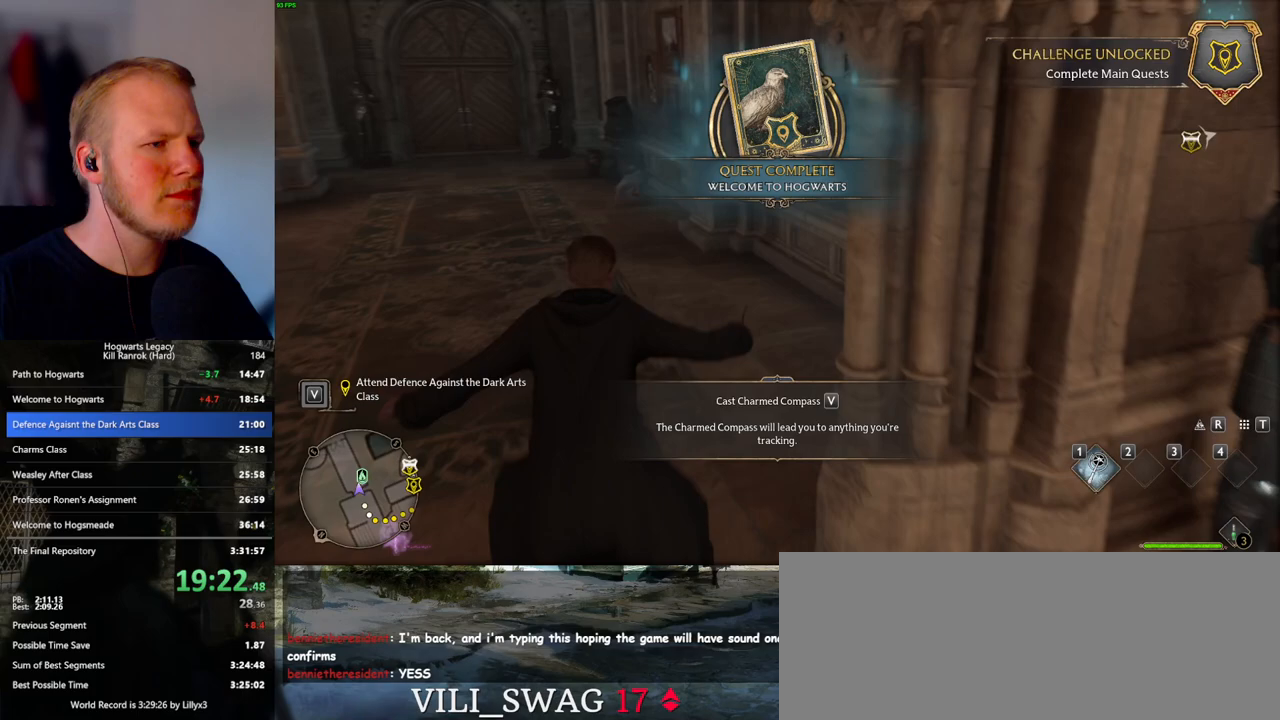
{"keys": ["d", "w"], "mouse": [], "events": [[83, "space", "down"], [167, "d", "down"], [200, "space", "up"], [350, "s", "up"], [450, "w", "down"]]}
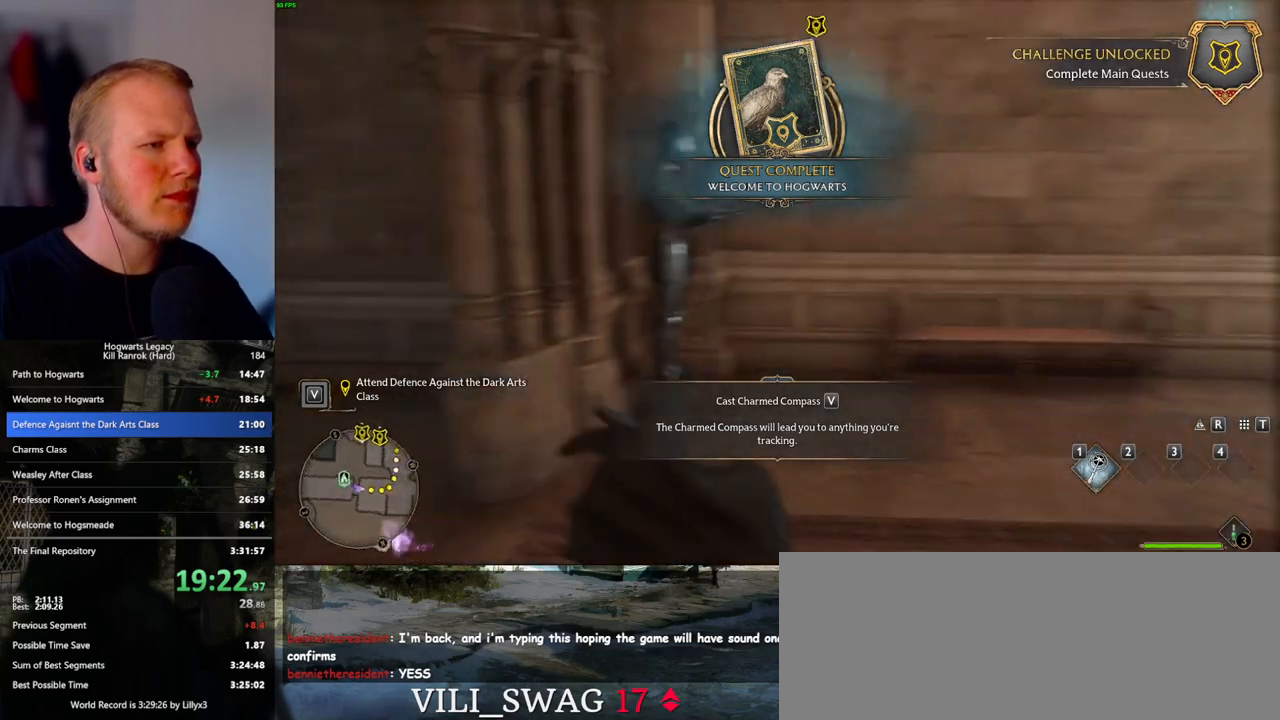
{"keys": ["d", "w"], "mouse": [], "events": []}
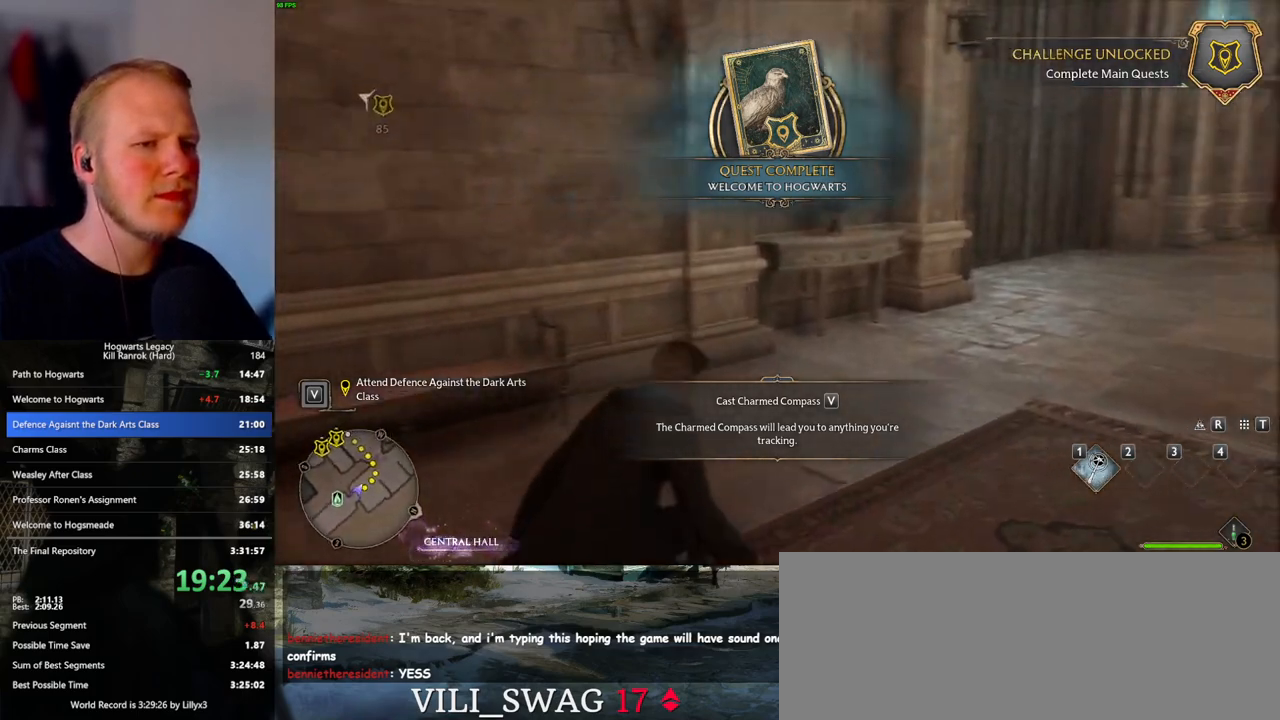
{"keys": ["w"], "mouse": [], "events": [[283, "d", "up"], [367, "d", "down"], [500, "d", "up"]]}
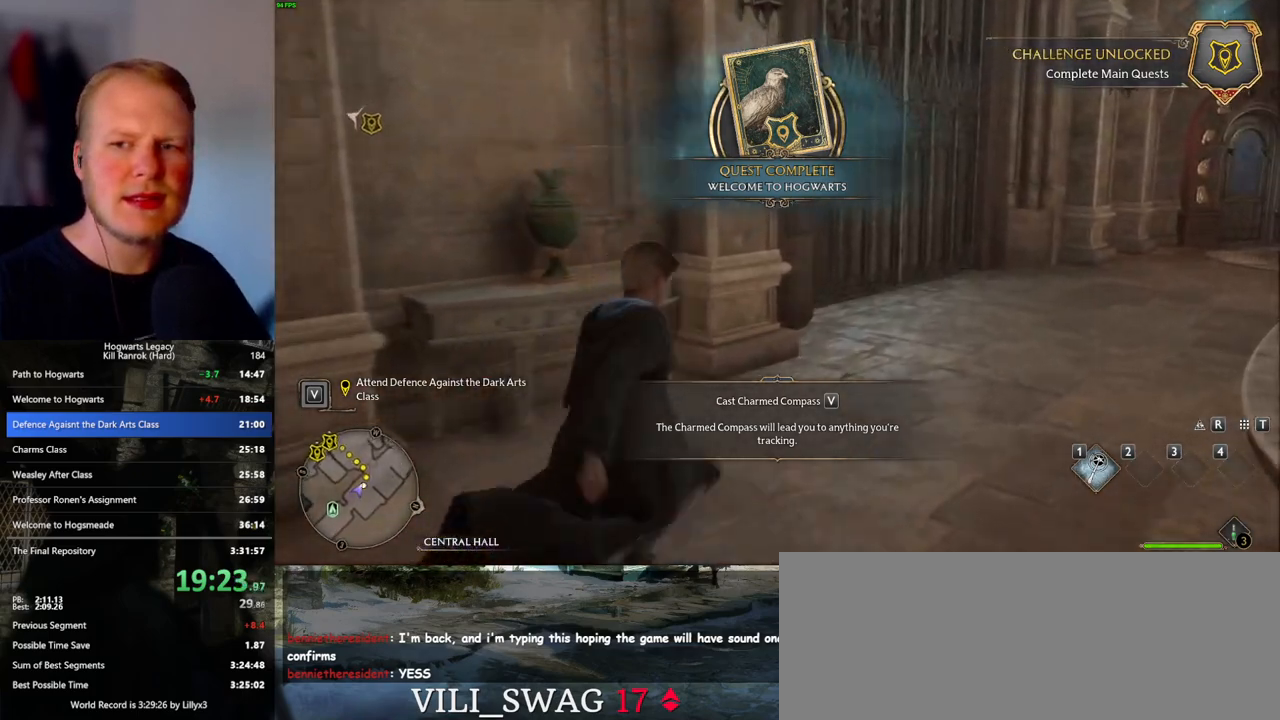
{"keys": ["w"], "mouse": [], "events": [[167, "d", "down"], [317, "d", "up"]]}
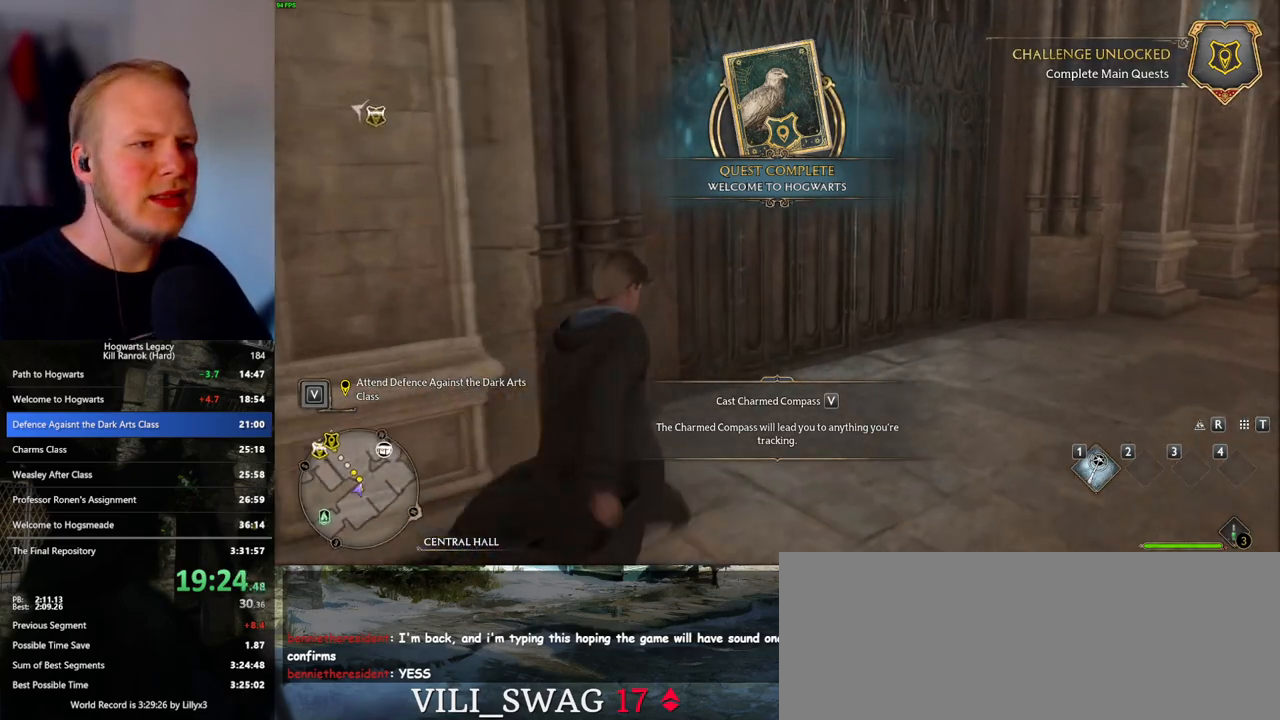
{"keys": ["w"], "mouse": [], "events": [[200, "d", "down"], [317, "d", "up"]]}
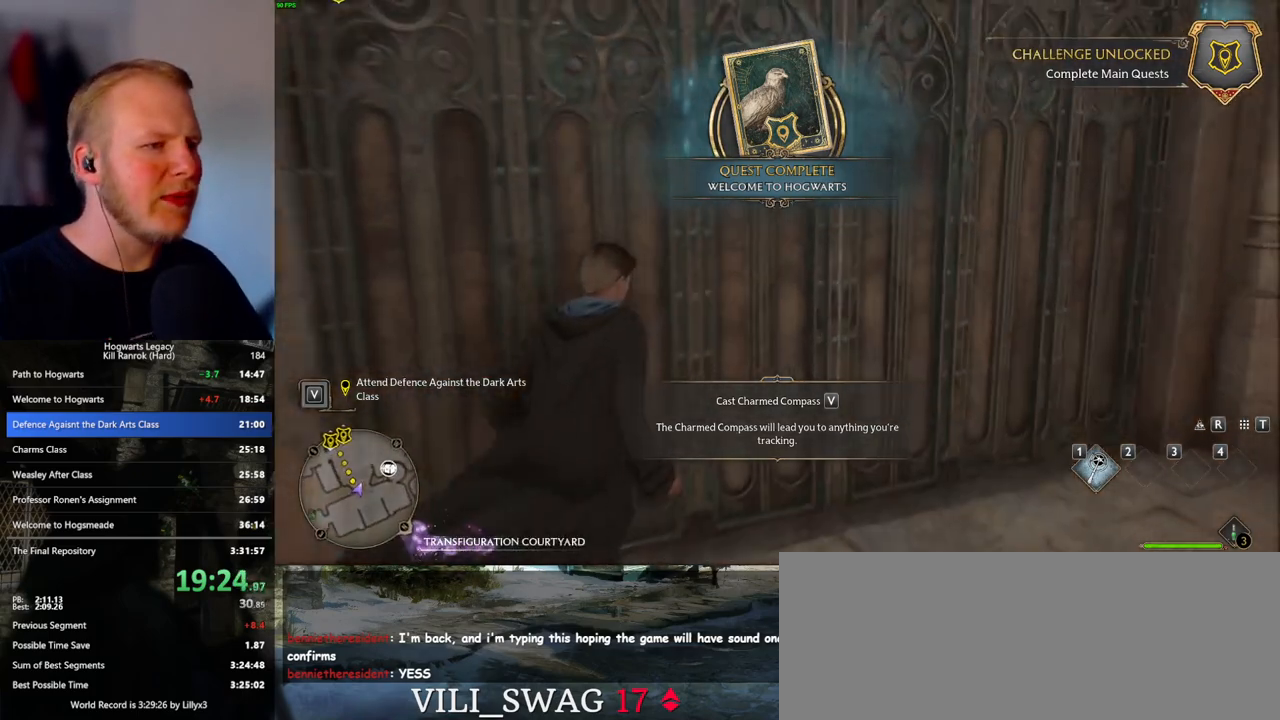
{"keys": ["w"], "mouse": [], "events": []}
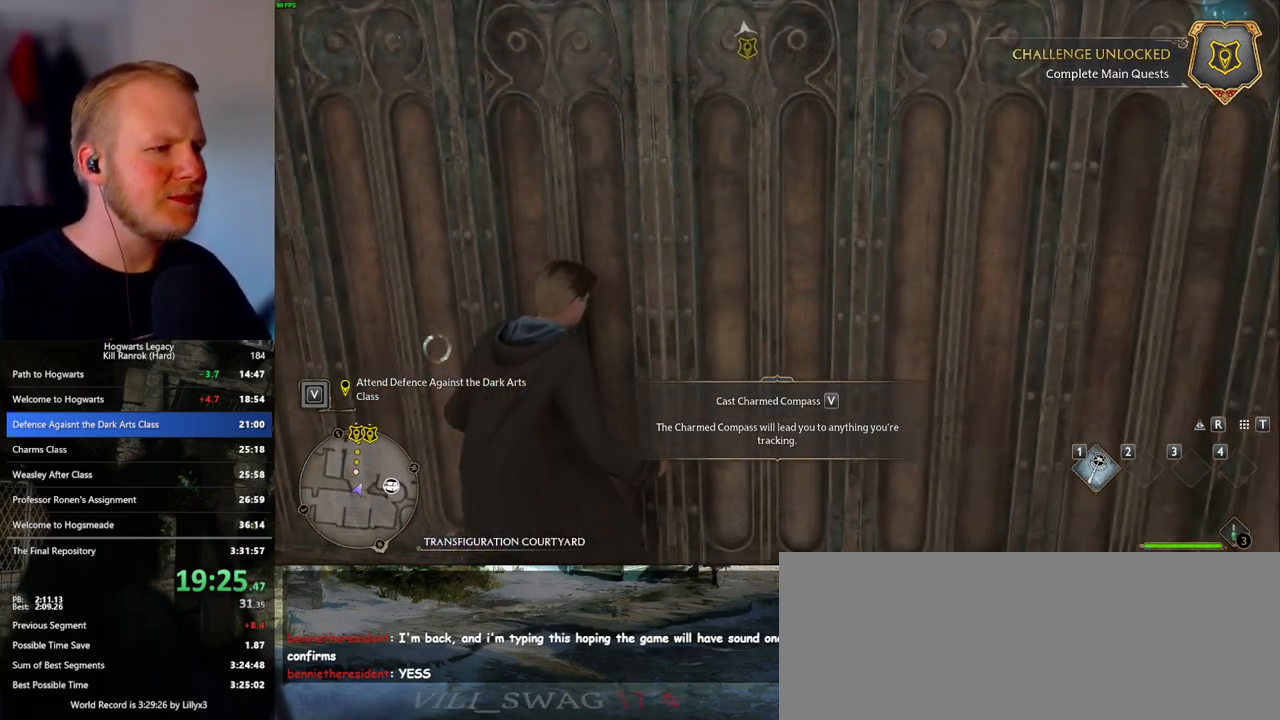
{"keys": ["d", "w"], "mouse": [], "events": [[17, "space", "down"], [300, "space", "up"], [500, "d", "down"]]}
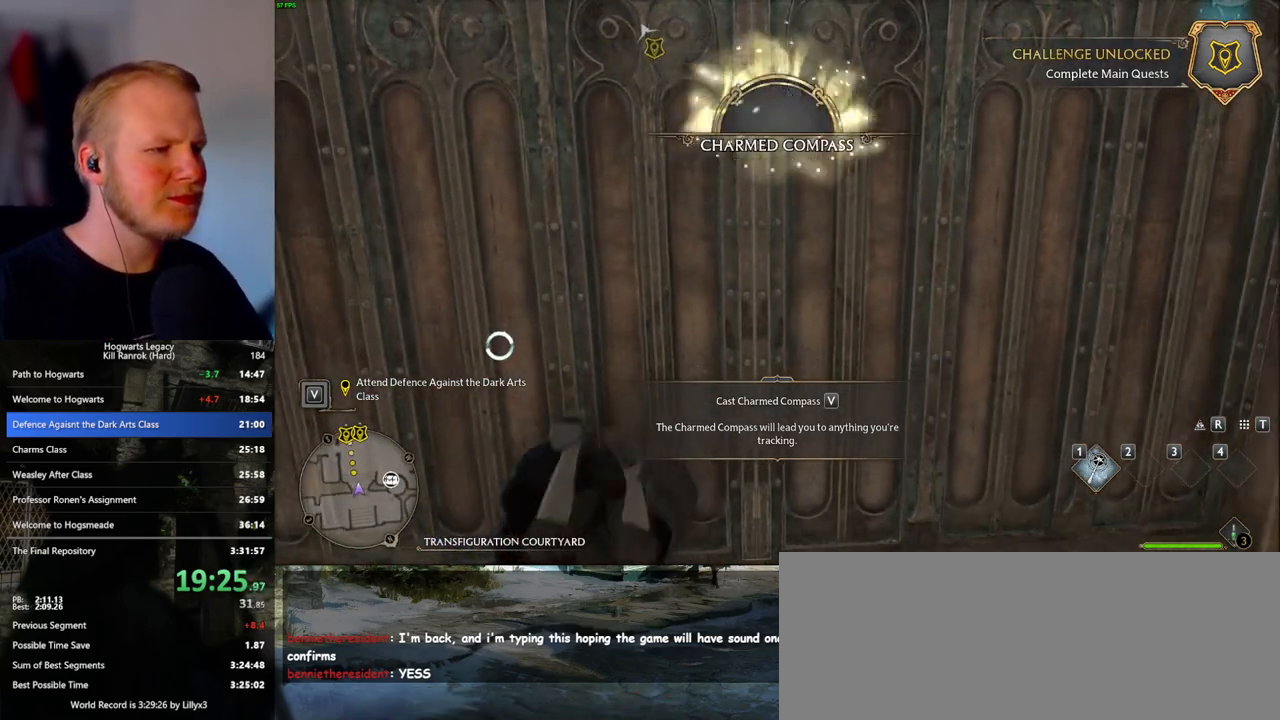
{"keys": ["w"], "mouse": [], "events": [[117, "d", "up"]]}
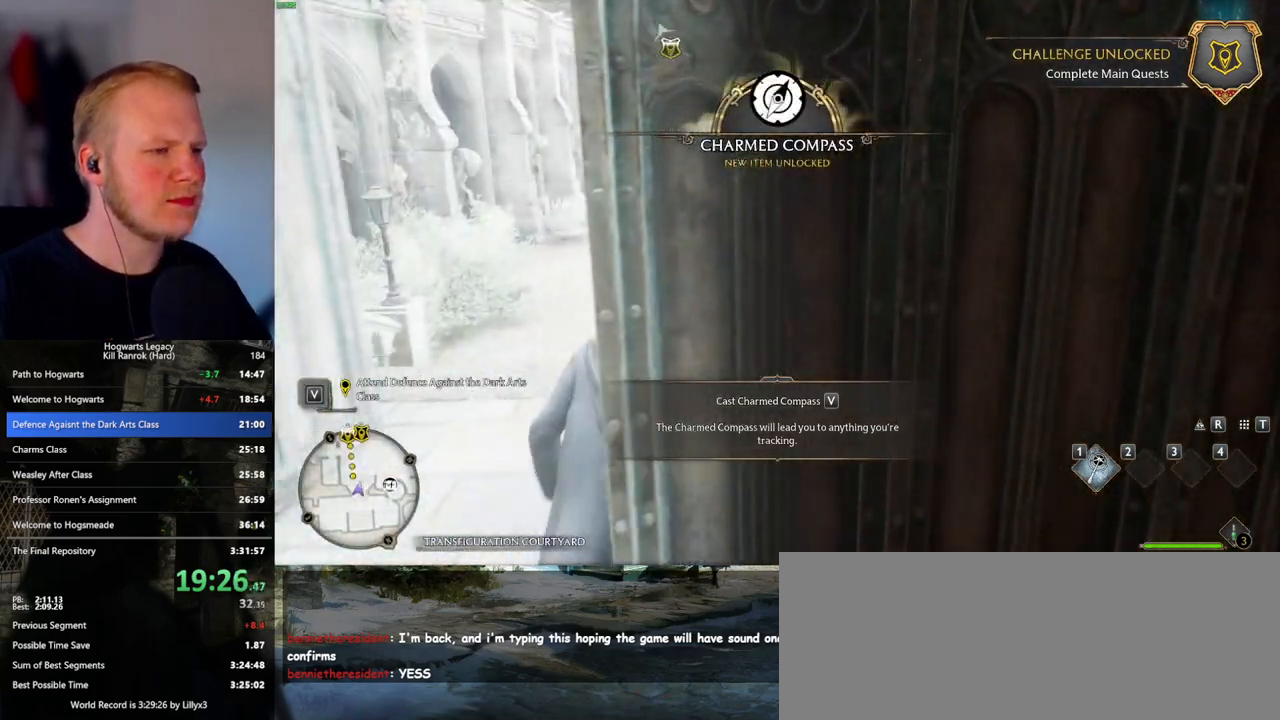
{"keys": ["w"], "mouse": [], "events": []}
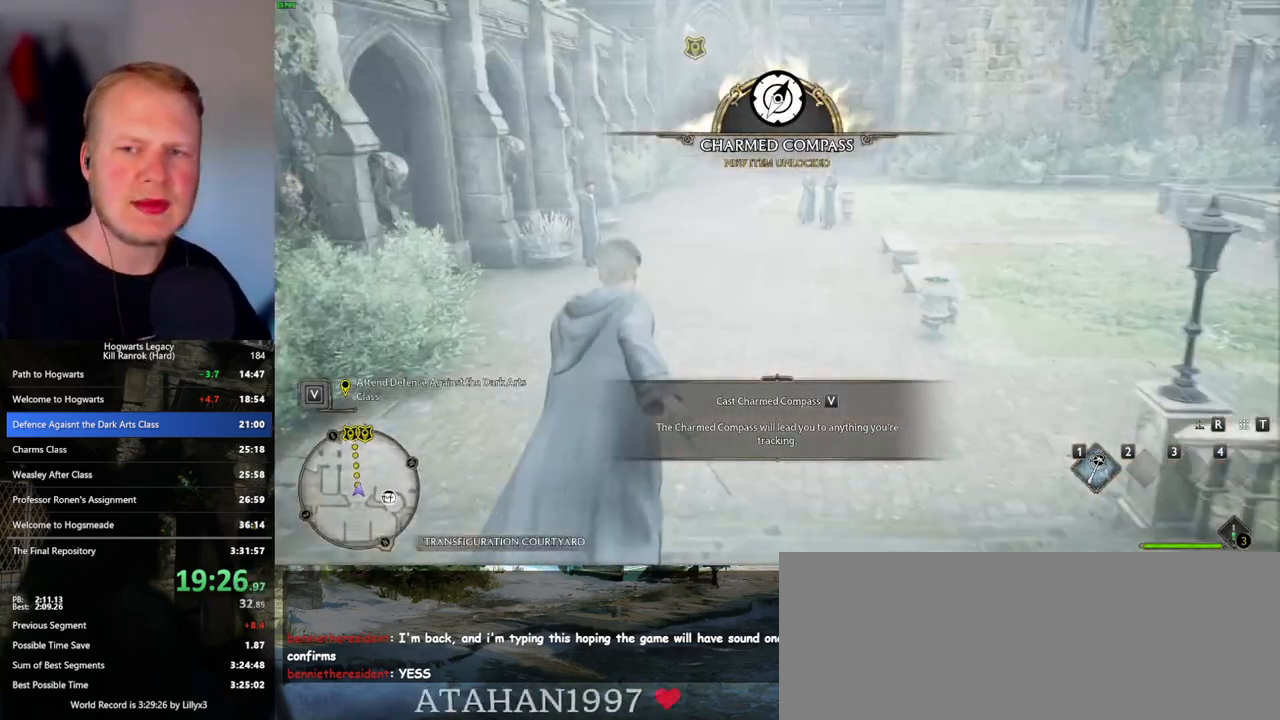
{"keys": ["w"], "mouse": [], "events": []}
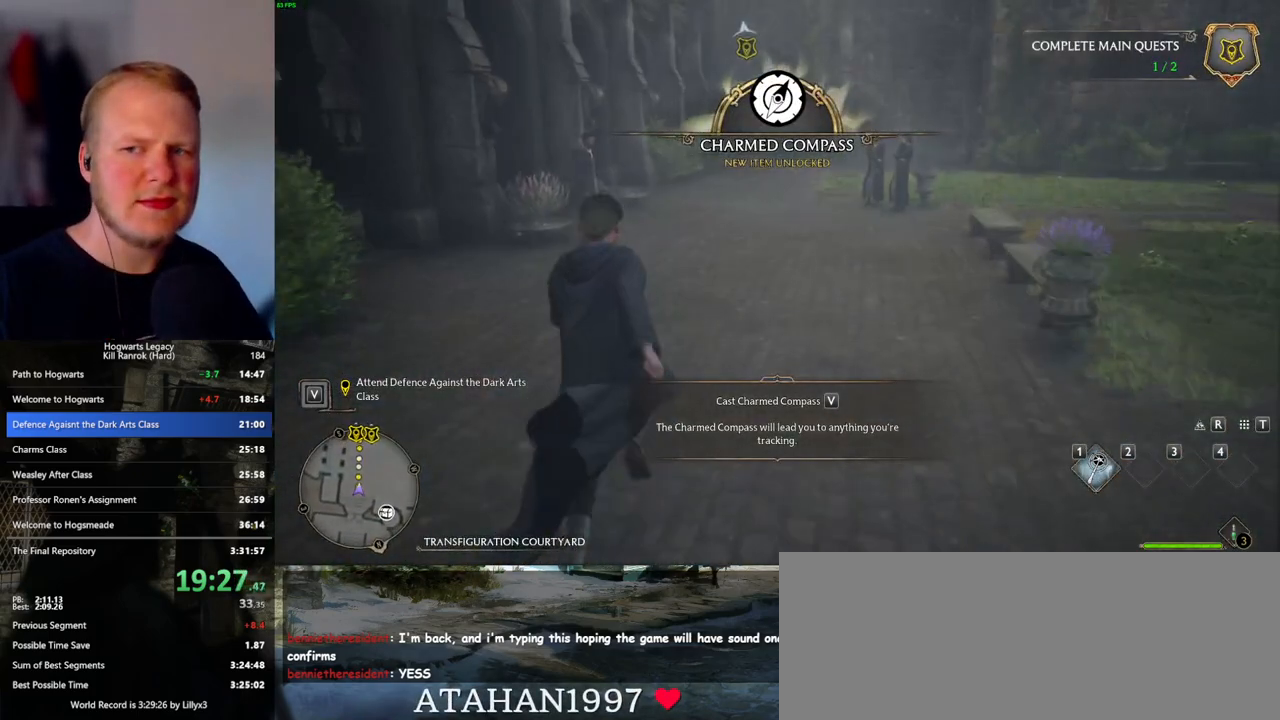
{"keys": ["w"], "mouse": [], "events": [[400, "d", "down"], [433, "d", "up"]]}
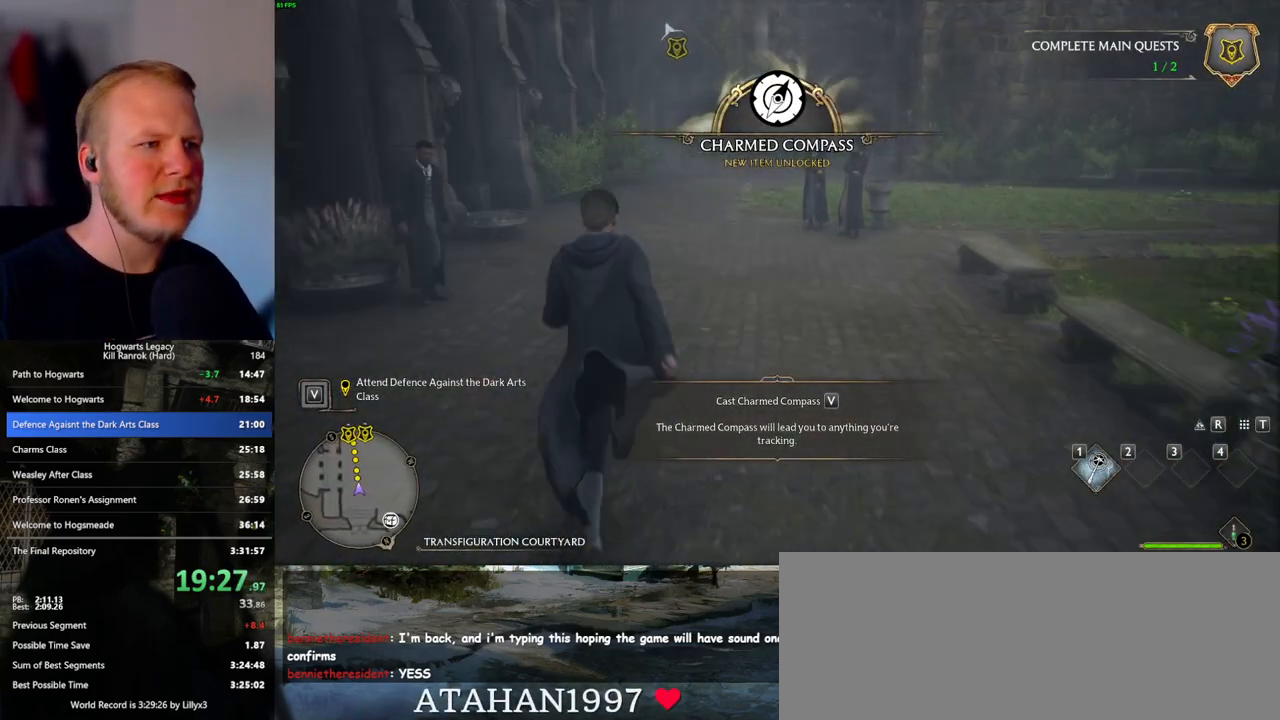
{"keys": ["w"], "mouse": [], "events": []}